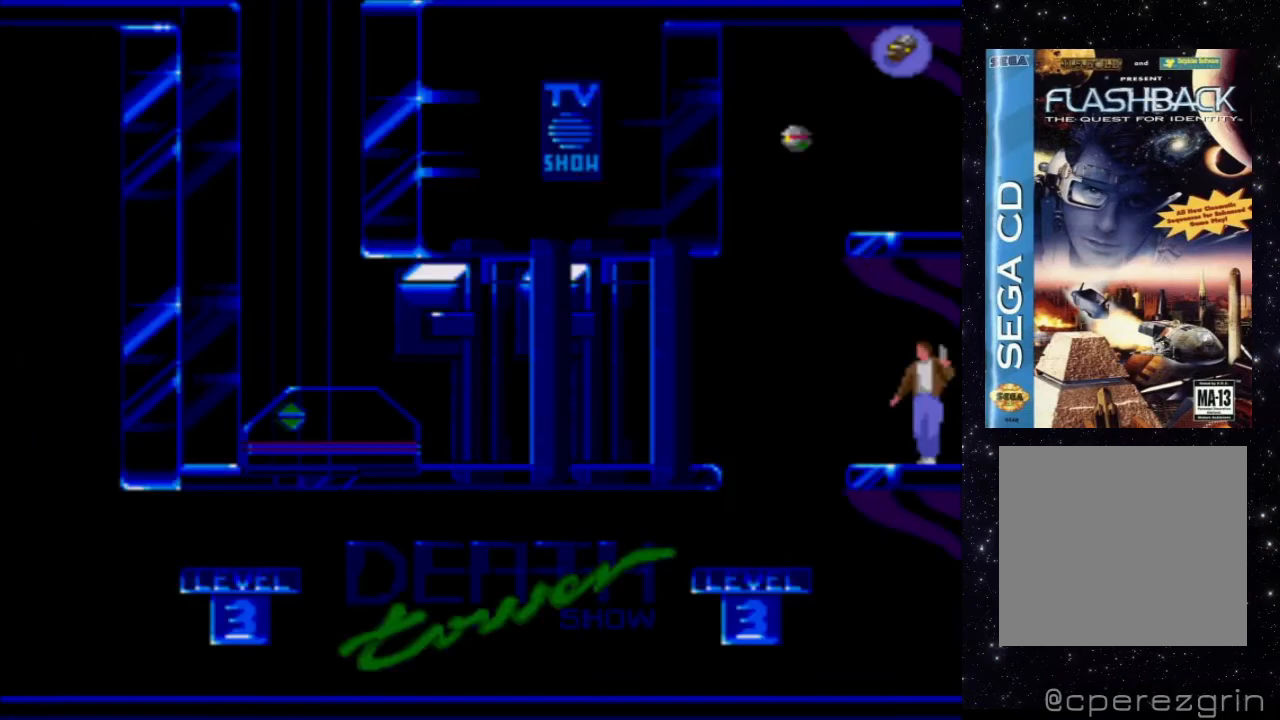
Gameplay with a controller (Xbox layout); each line is a JSON object with the inputs held at the frame after it. "events" lists button and stick changes between this image and that frame as [ms after this image, input, new state], when the widget could be followed in between. Not read: L3 R3 left_stick right_stick.
{"buttons": ["DPAD_UP", "DPAD_RIGHT"], "events": [[40, "DPAD_DOWN", "down"], [340, "DPAD_DOWN", "up"], [480, "DPAD_RIGHT", "down"], [480, "DPAD_UP", "down"]]}
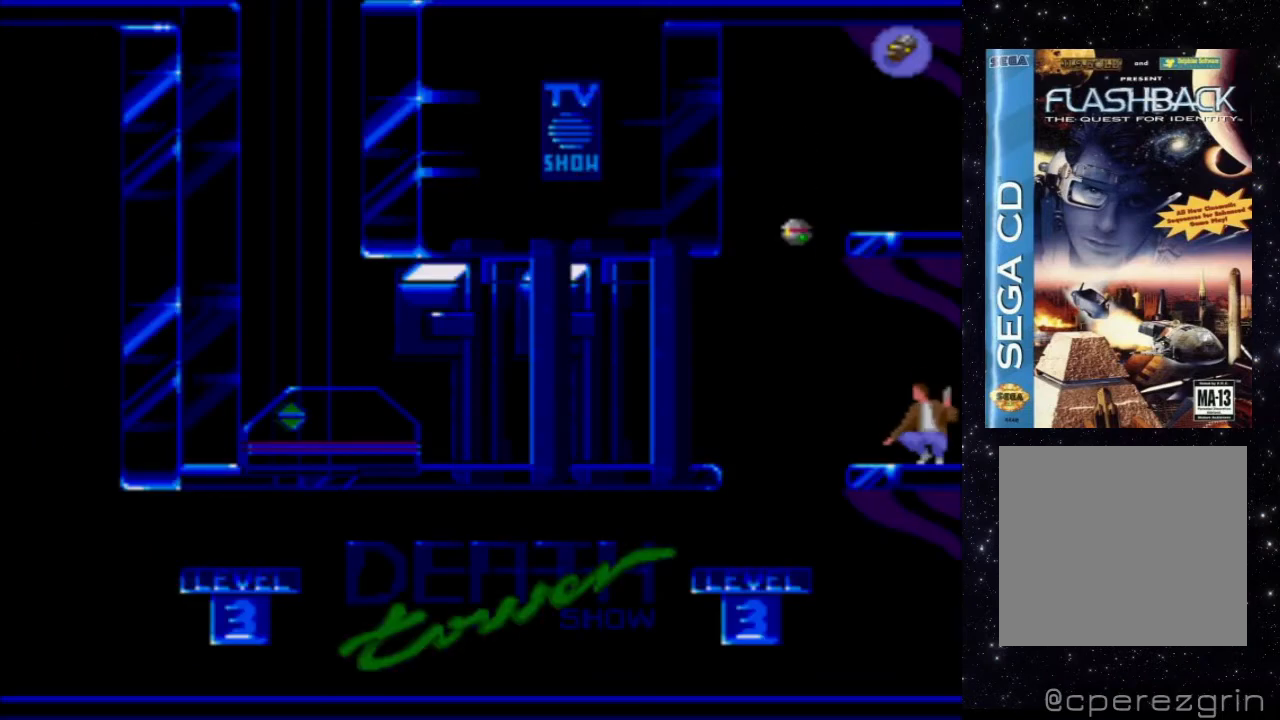
{"buttons": ["DPAD_UP", "DPAD_RIGHT"], "events": []}
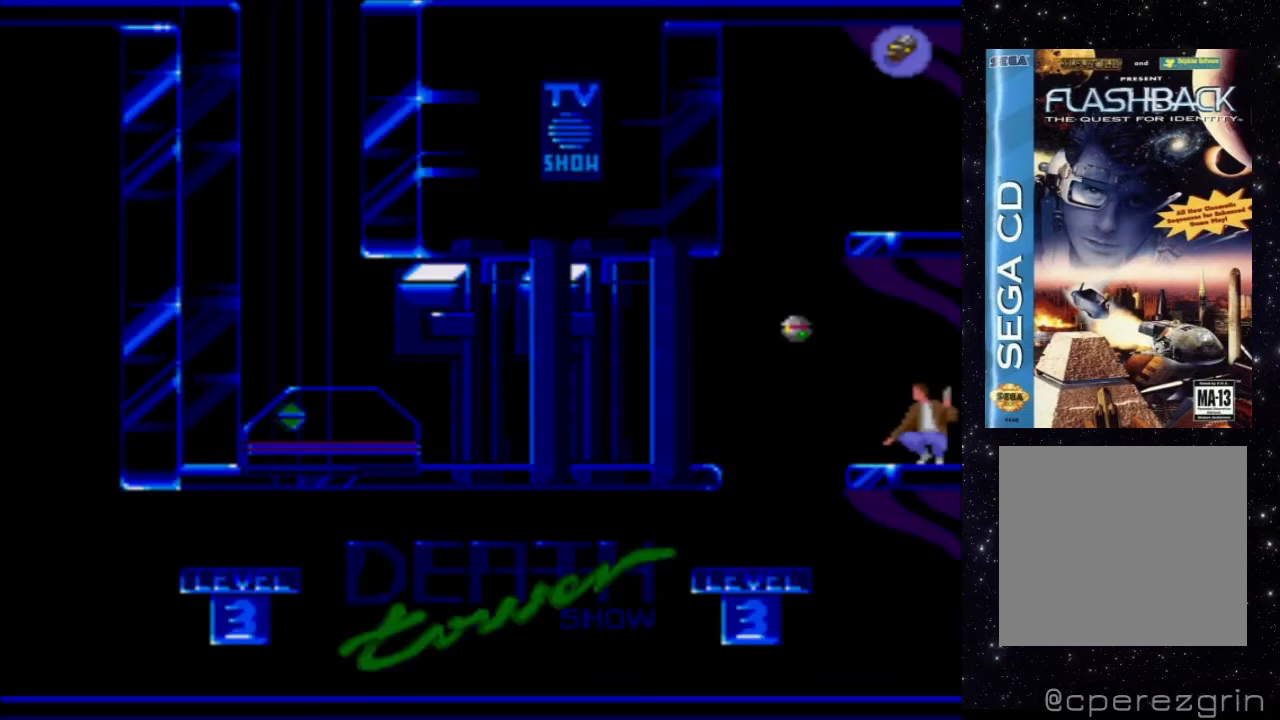
{"buttons": ["DPAD_RIGHT"], "events": [[120, "DPAD_UP", "up"], [160, "DPAD_RIGHT", "up"], [220, "DPAD_RIGHT", "down"]]}
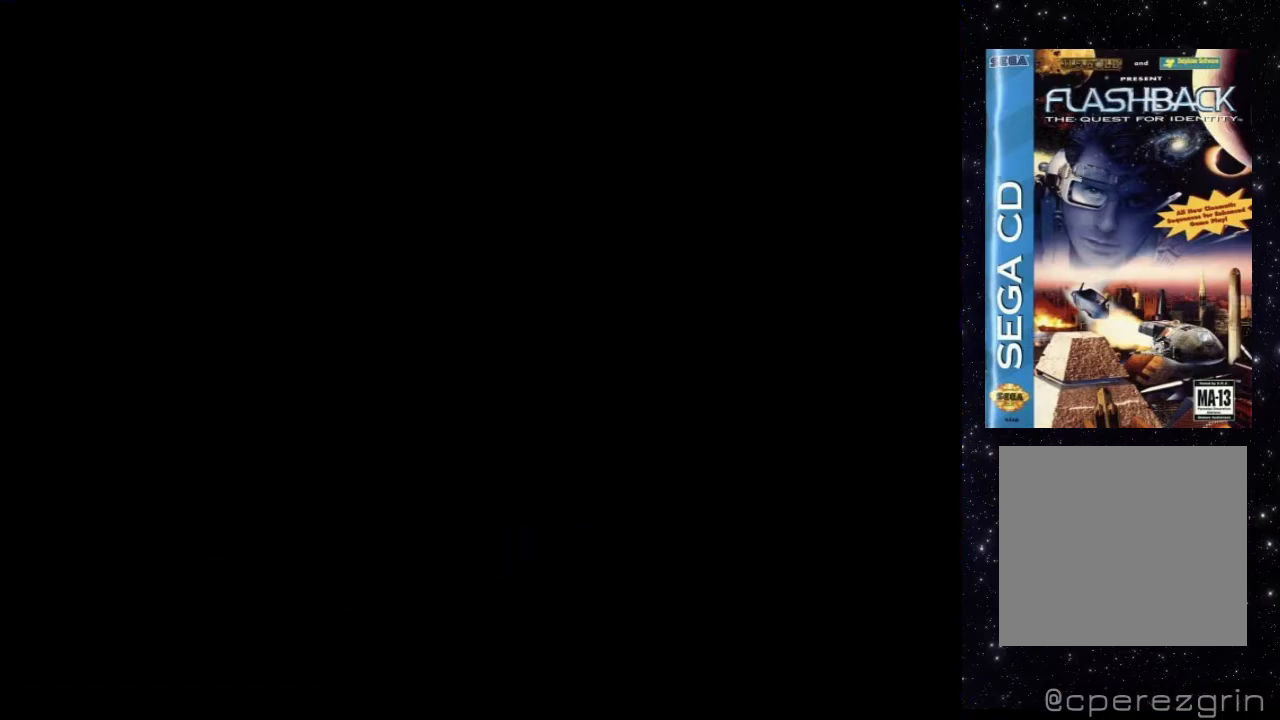
{"buttons": ["DPAD_RIGHT"], "events": []}
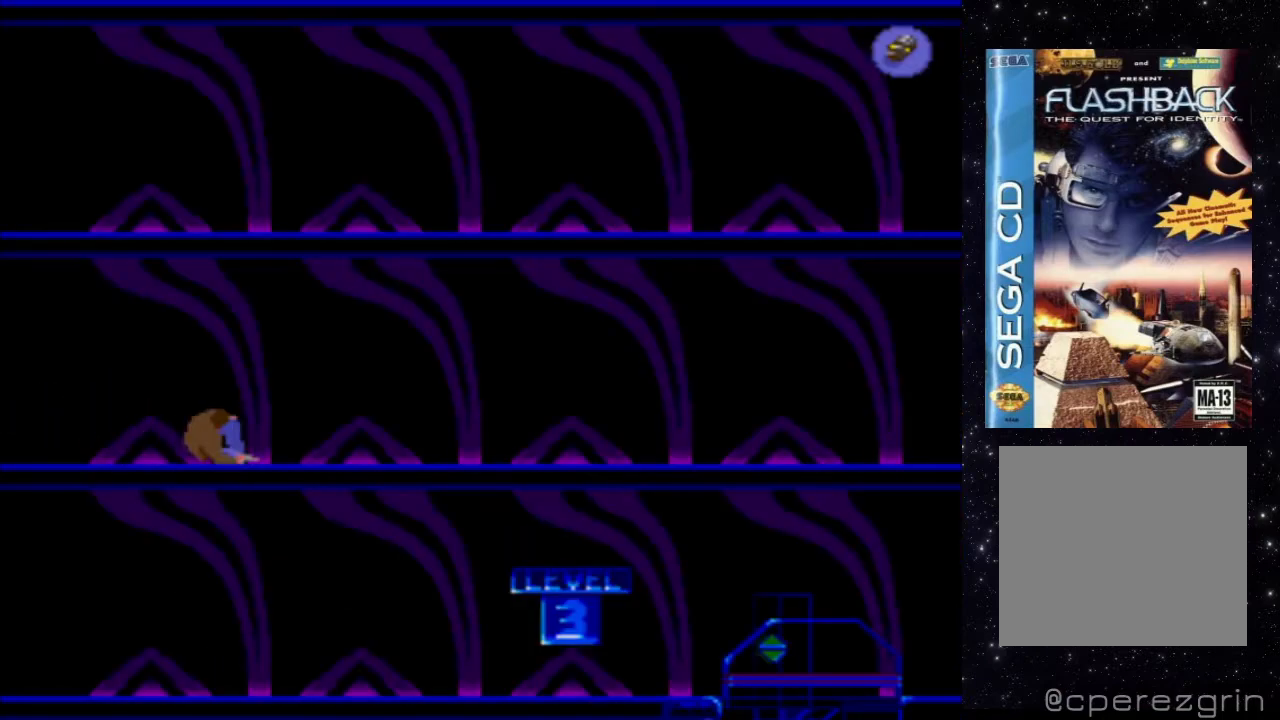
{"buttons": ["DPAD_RIGHT"], "events": []}
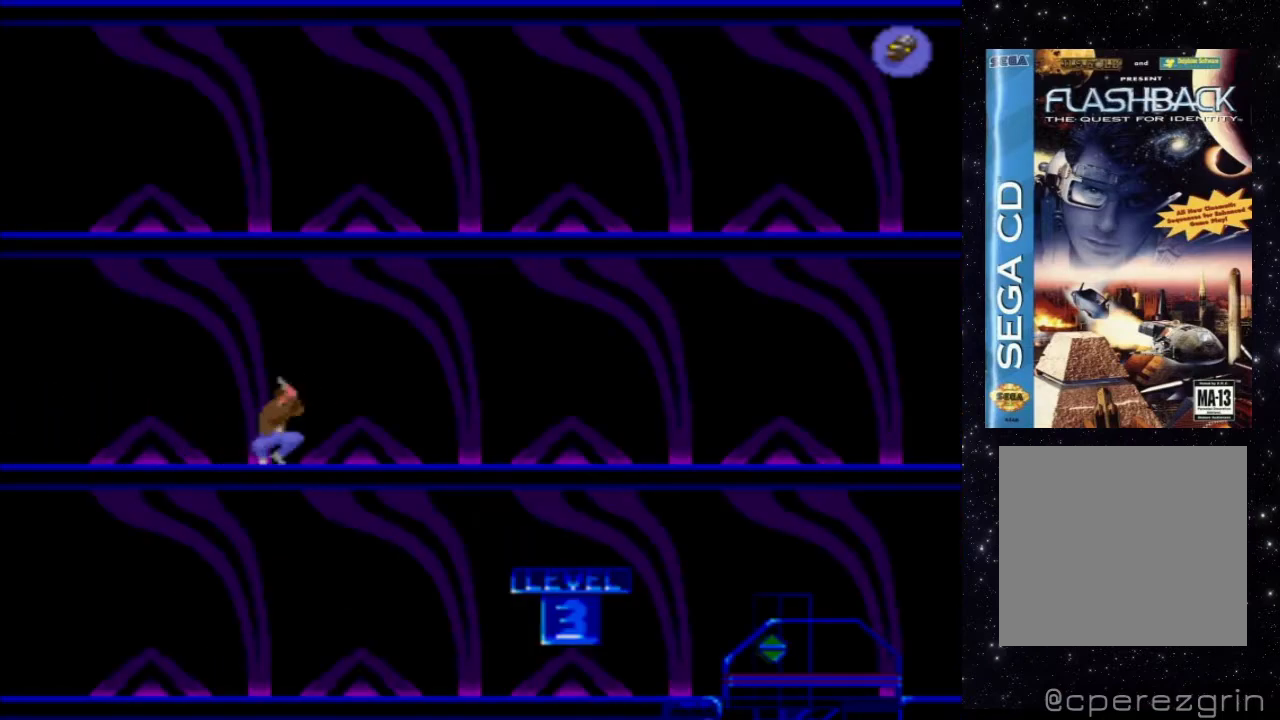
{"buttons": [], "events": [[340, "DPAD_RIGHT", "up"]]}
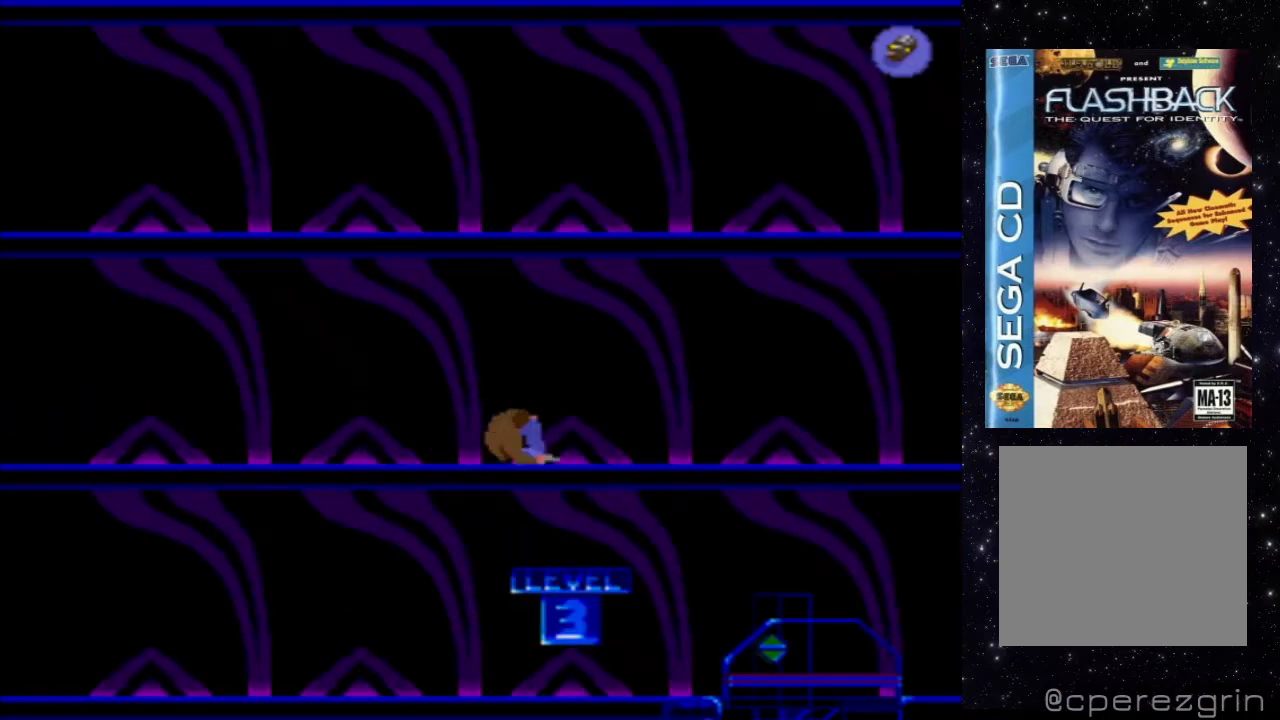
{"buttons": [], "events": [[160, "DPAD_UP", "down"], [440, "DPAD_UP", "up"]]}
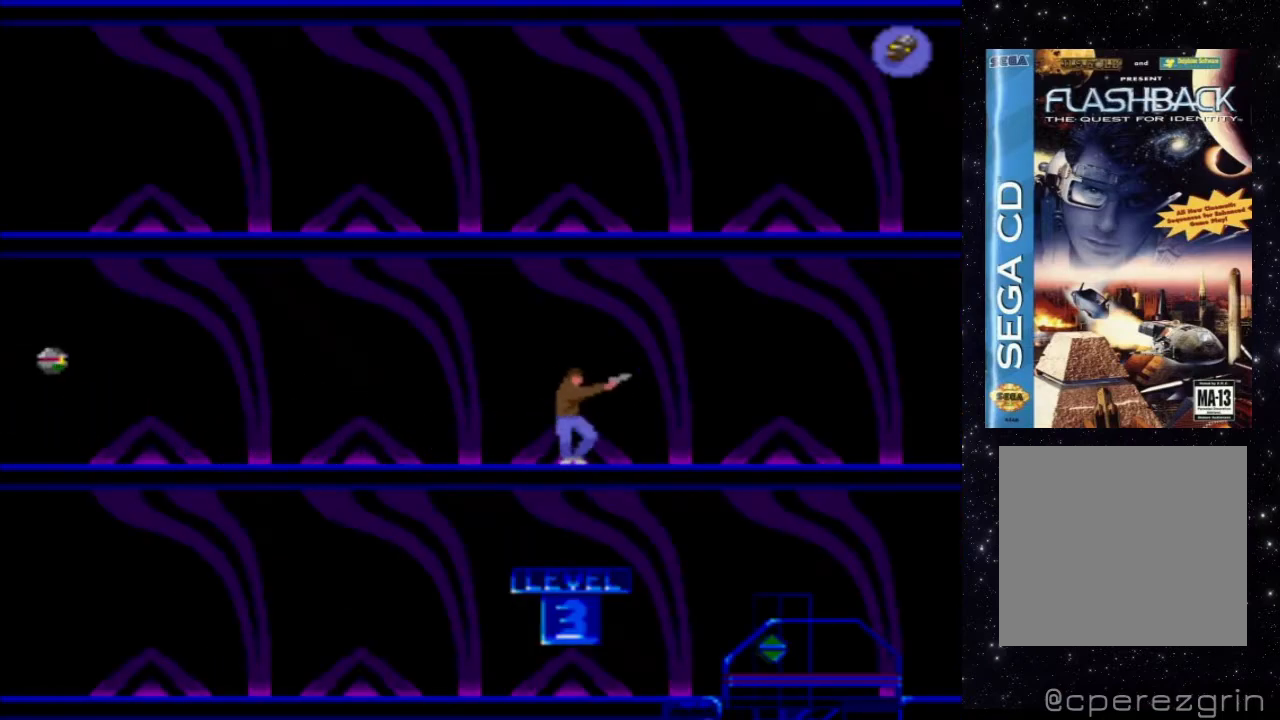
{"buttons": ["X"], "events": [[140, "DPAD_LEFT", "down"], [260, "X", "down"], [280, "DPAD_LEFT", "up"]]}
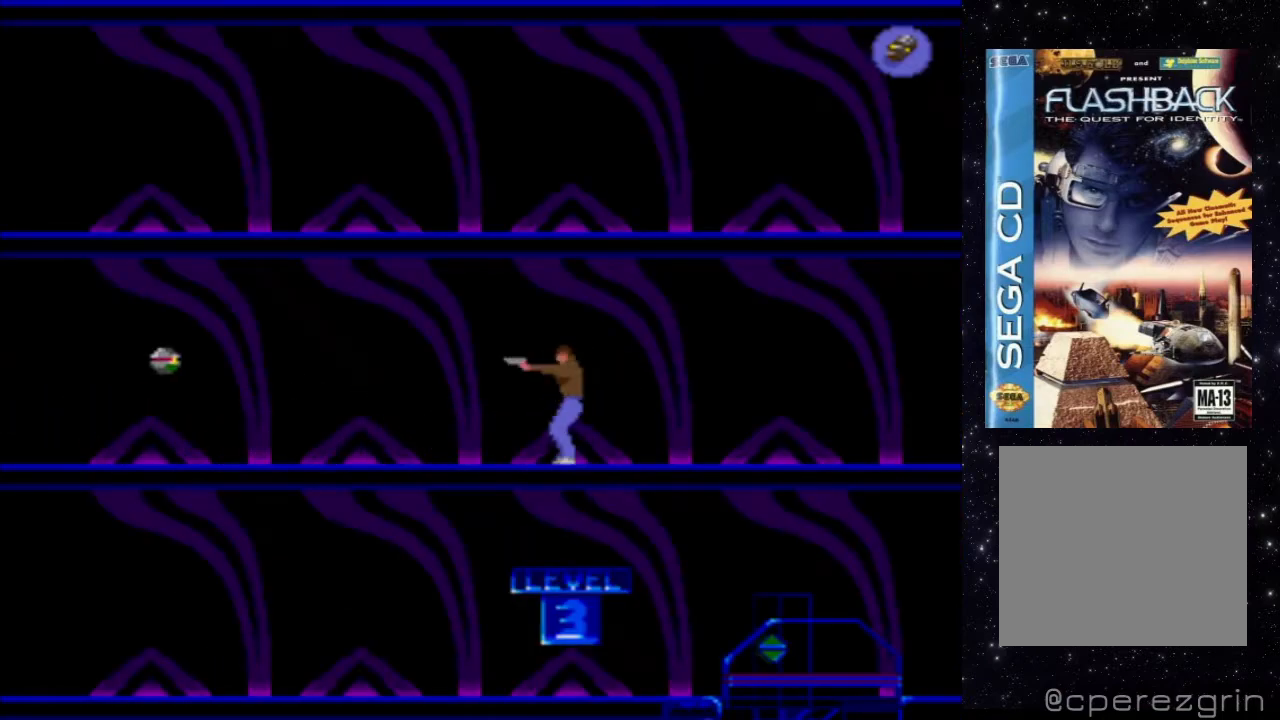
{"buttons": ["X"], "events": []}
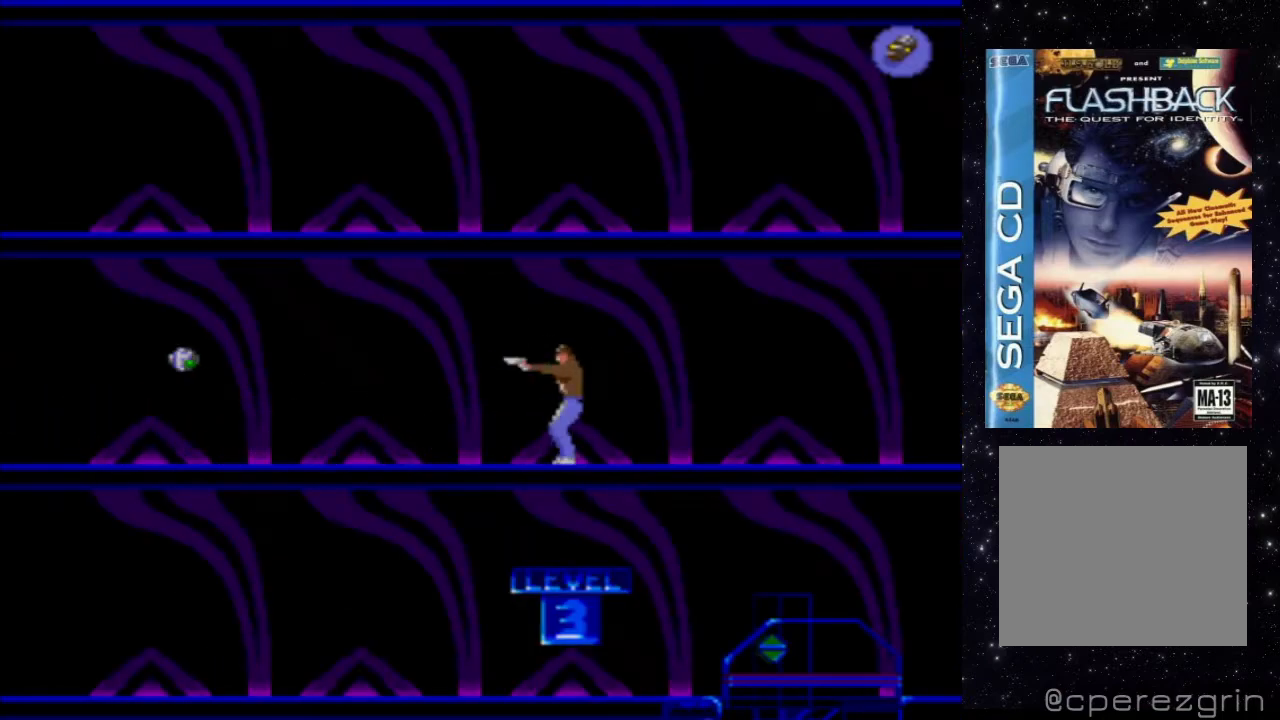
{"buttons": ["X"], "events": []}
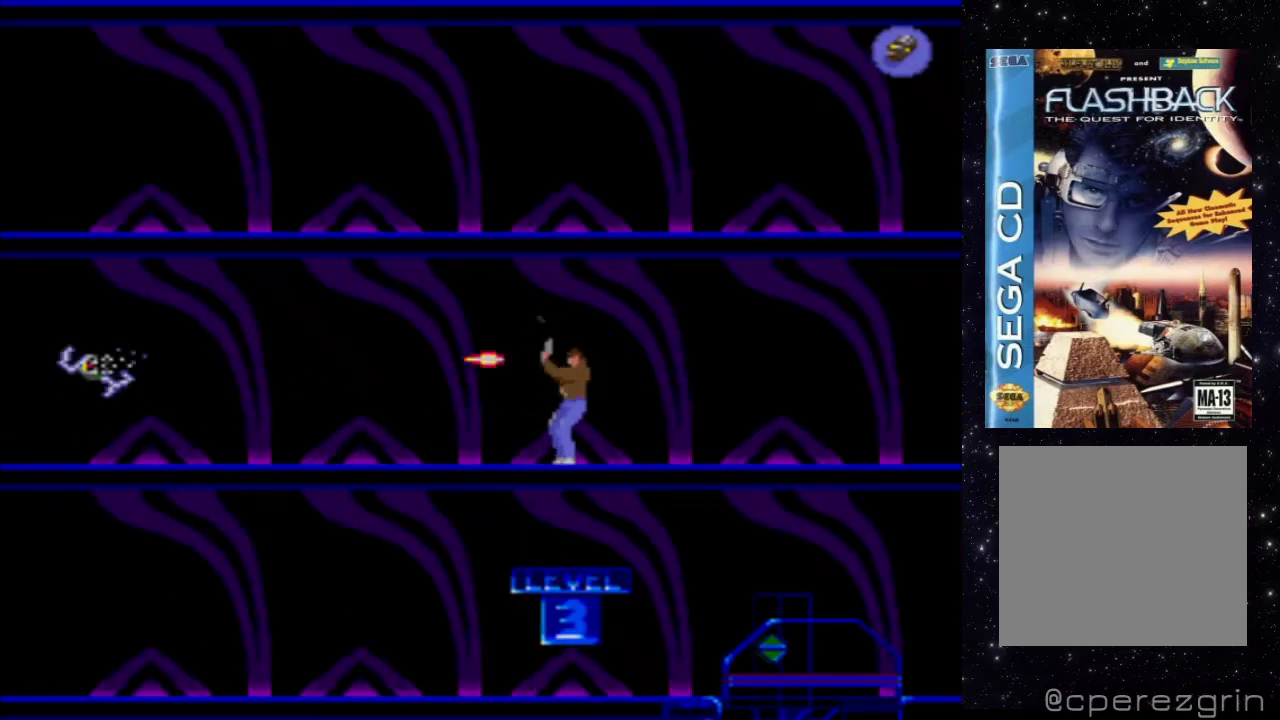
{"buttons": ["B"], "events": [[200, "X", "up"], [360, "B", "down"]]}
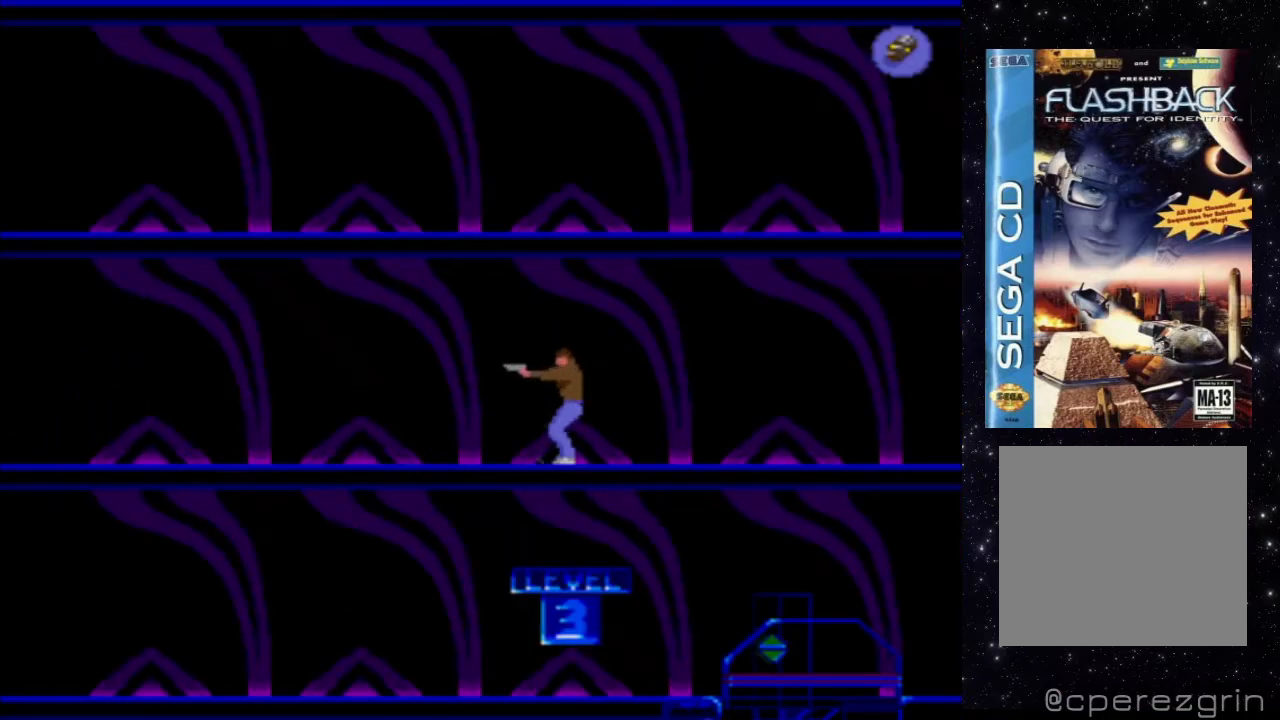
{"buttons": [], "events": [[100, "B", "up"]]}
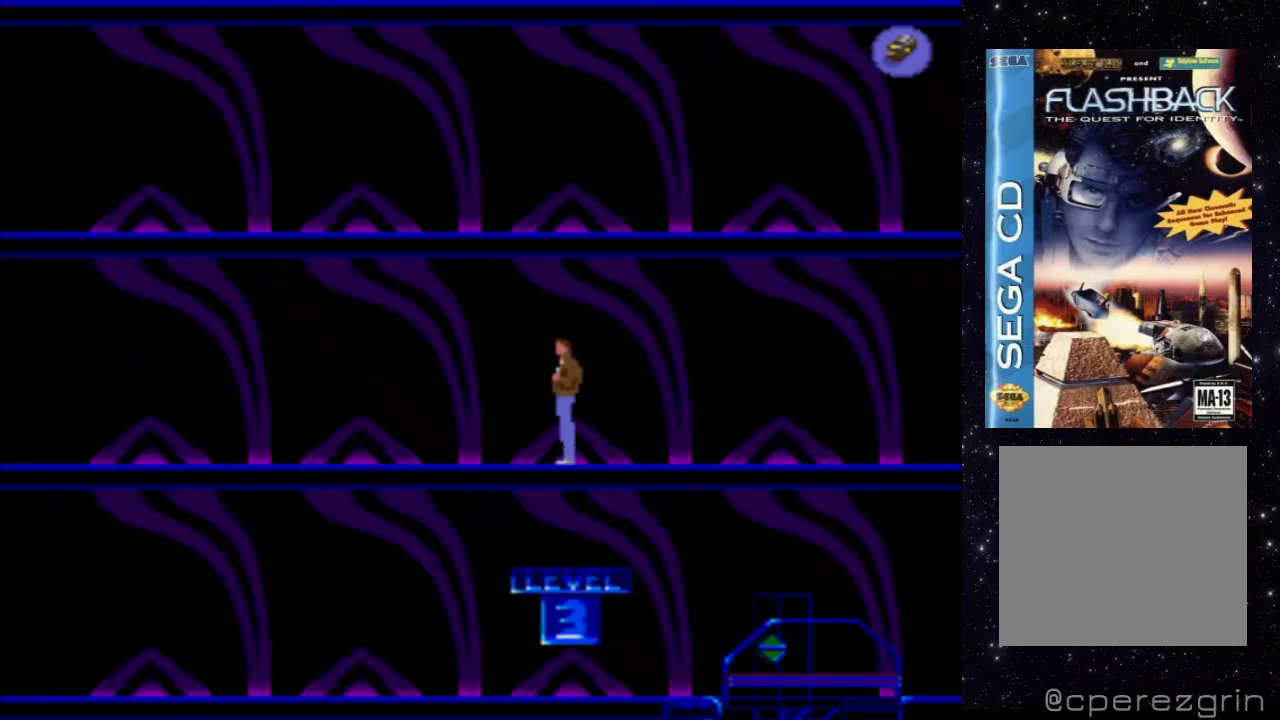
{"buttons": ["X", "DPAD_LEFT"], "events": [[20, "X", "down"], [240, "DPAD_LEFT", "down"]]}
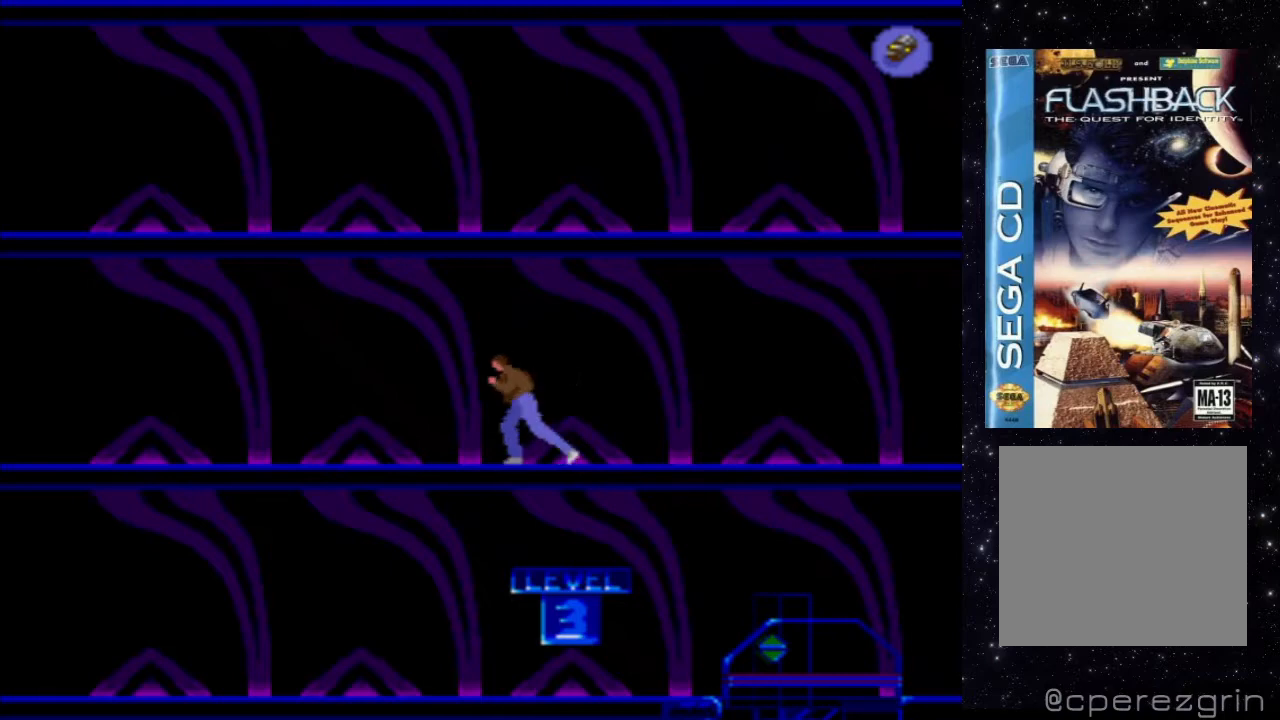
{"buttons": ["X", "DPAD_LEFT"], "events": []}
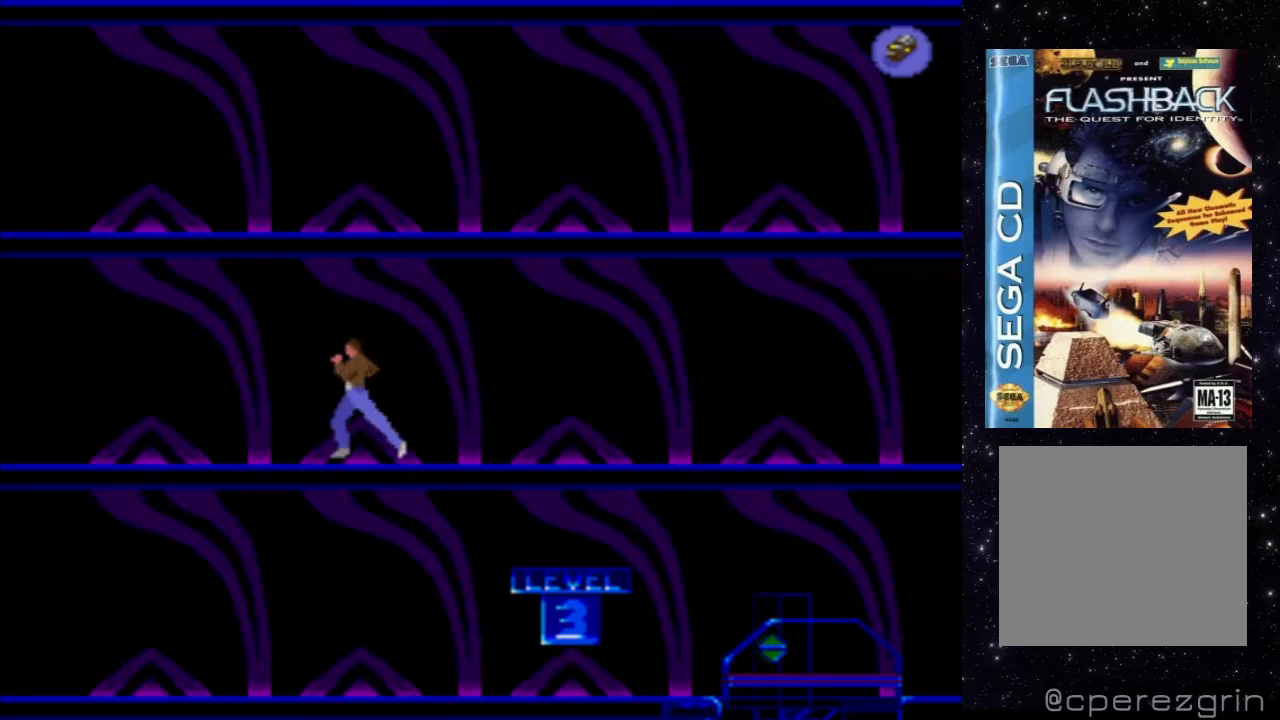
{"buttons": ["X", "DPAD_LEFT"], "events": []}
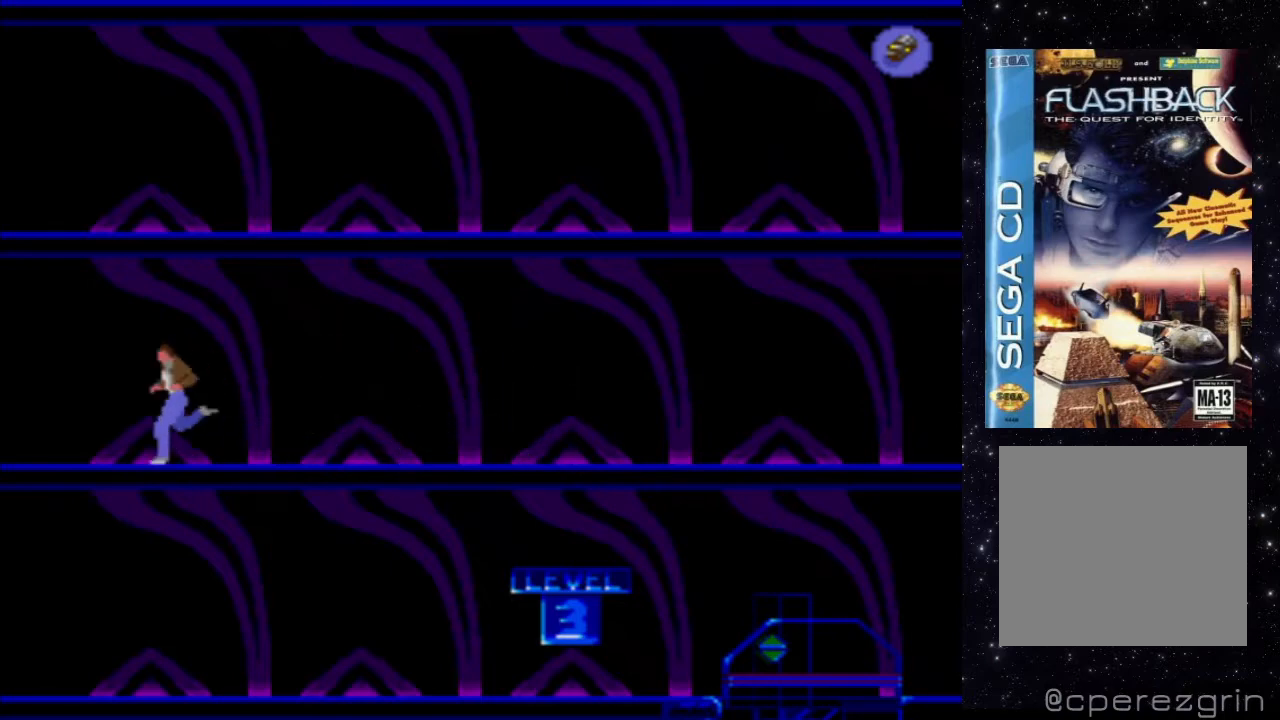
{"buttons": ["X", "DPAD_UP"], "events": [[220, "DPAD_UP", "down"], [300, "DPAD_LEFT", "up"]]}
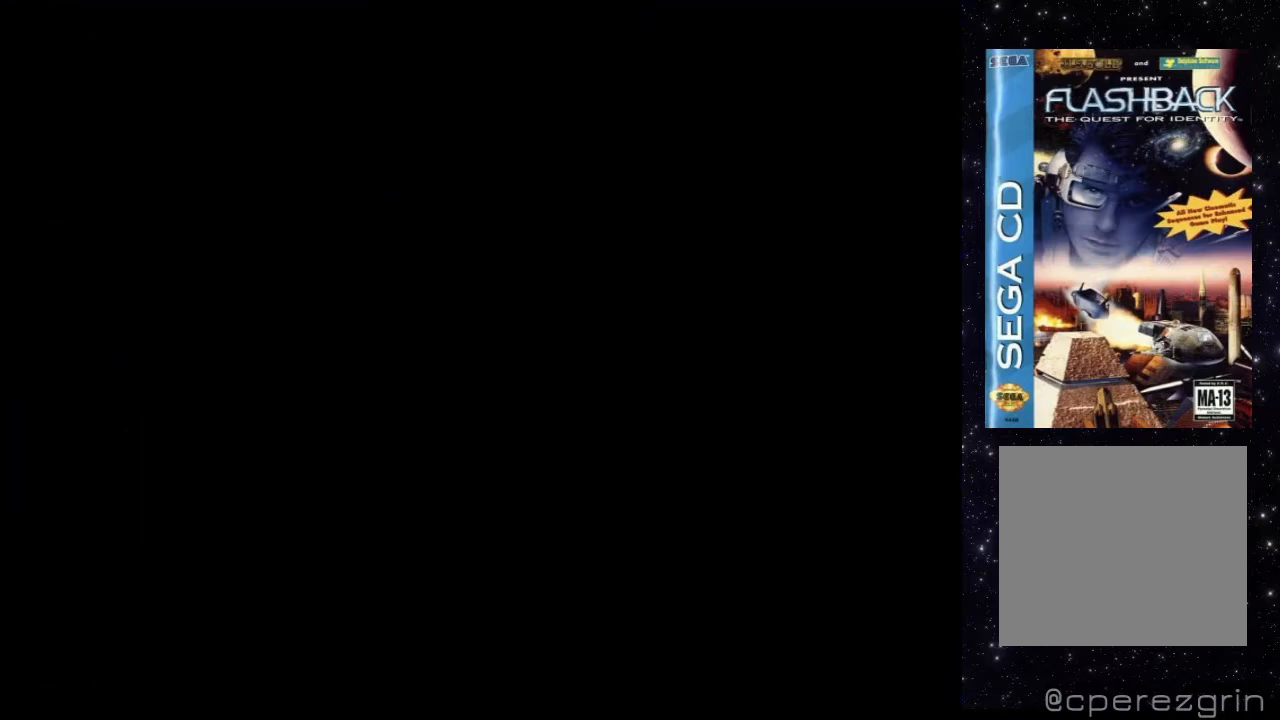
{"buttons": ["X", "DPAD_UP"], "events": [[160, "DPAD_RIGHT", "down"], [220, "DPAD_RIGHT", "up"], [260, "DPAD_RIGHT", "down"], [300, "DPAD_RIGHT", "up"]]}
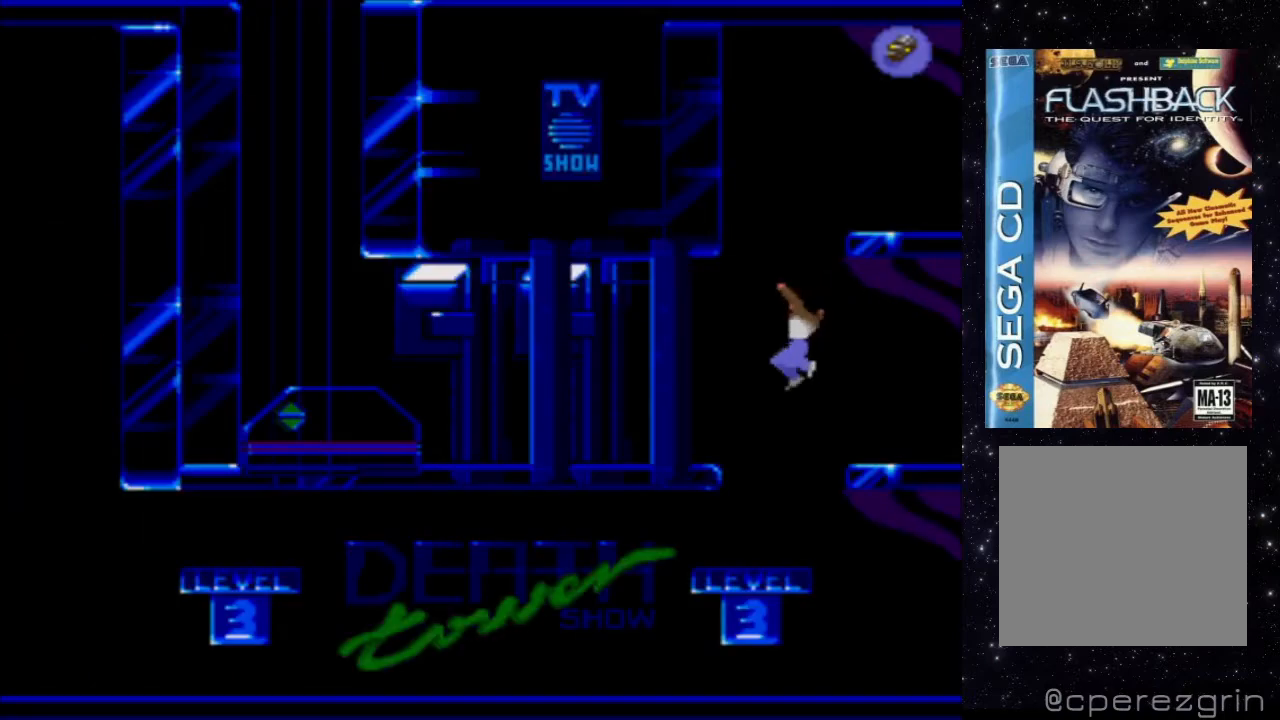
{"buttons": [], "events": [[340, "DPAD_UP", "up"], [420, "X", "up"]]}
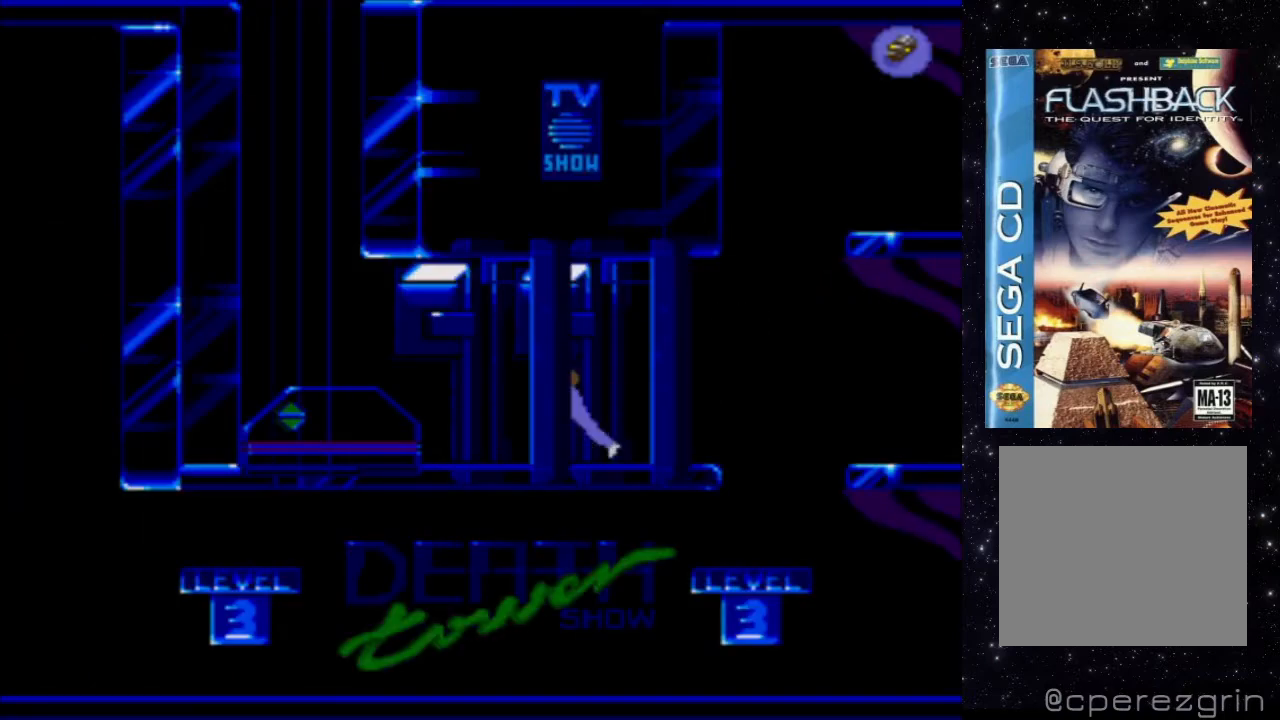
{"buttons": ["DPAD_LEFT"], "events": [[140, "DPAD_LEFT", "down"]]}
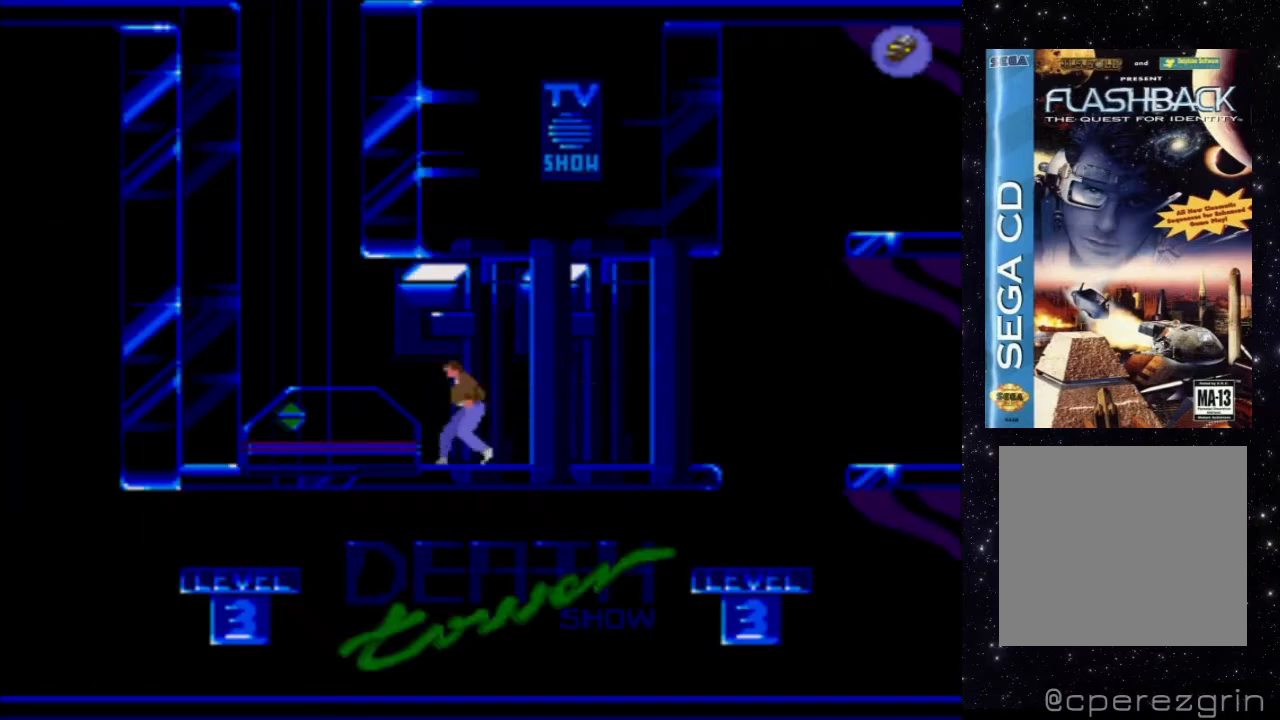
{"buttons": ["DPAD_LEFT"], "events": []}
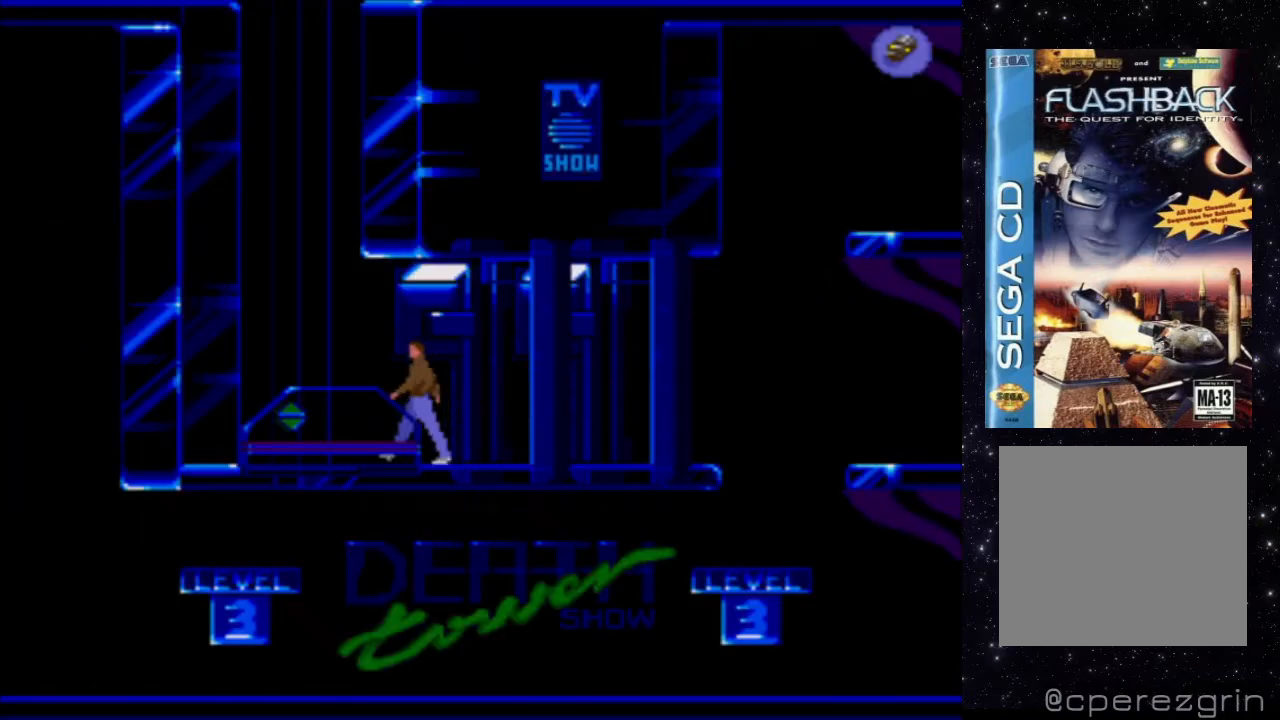
{"buttons": ["DPAD_LEFT"], "events": []}
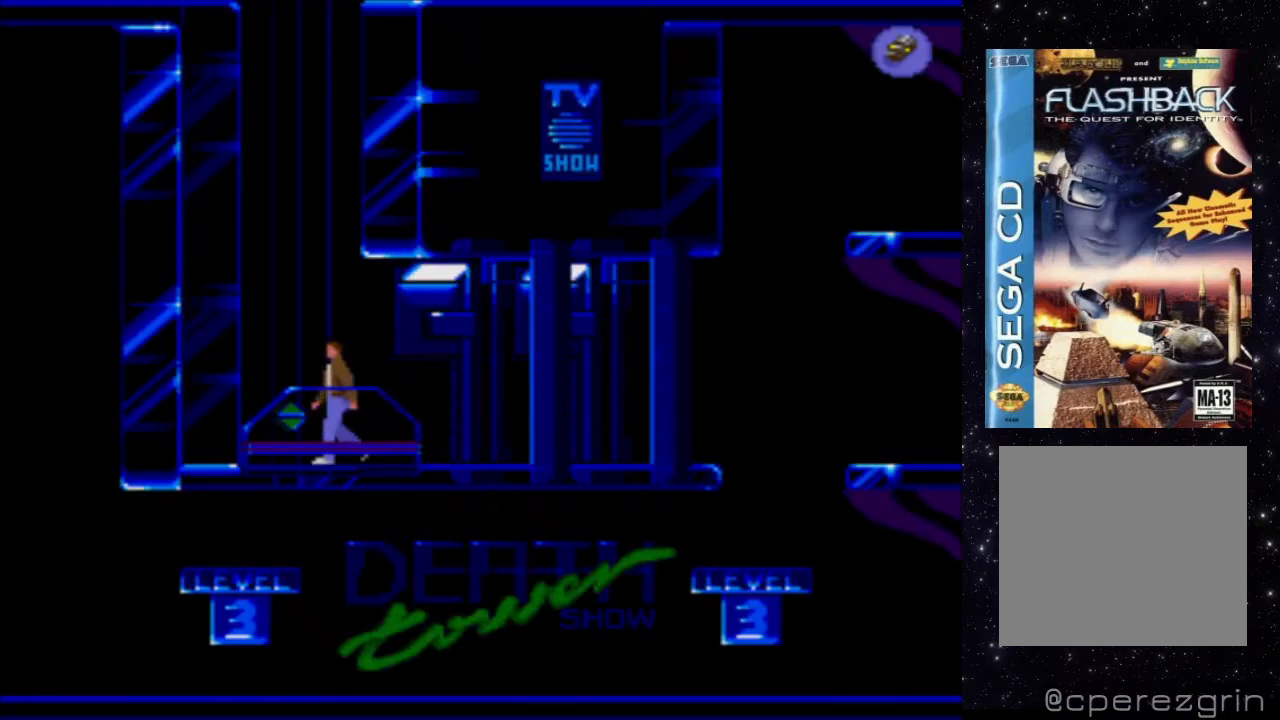
{"buttons": ["DPAD_LEFT"], "events": []}
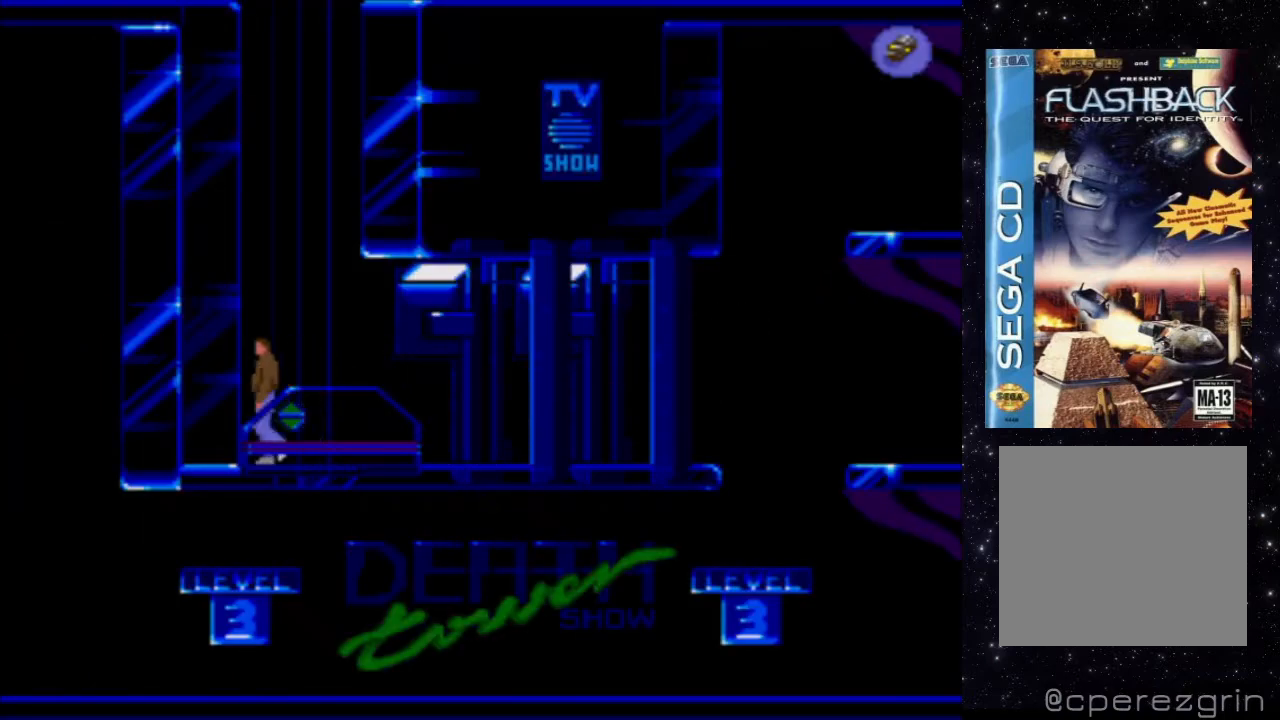
{"buttons": ["X"], "events": [[80, "DPAD_LEFT", "up"], [280, "X", "down"]]}
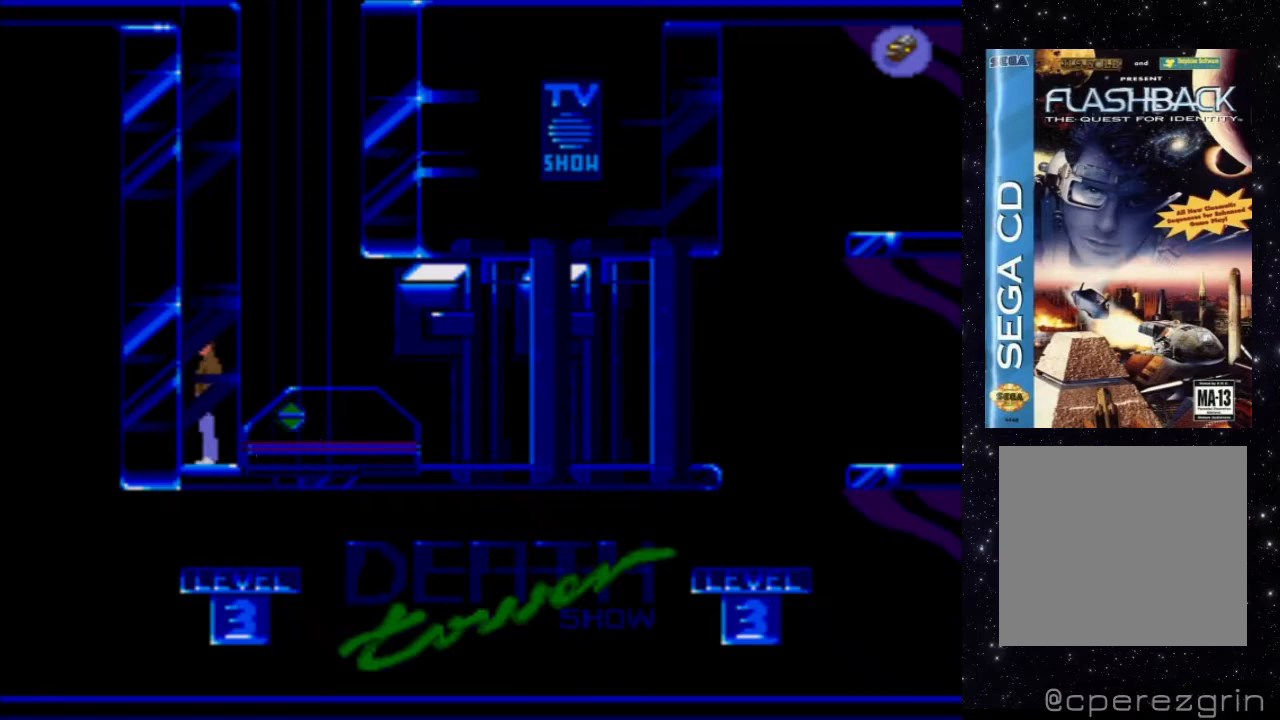
{"buttons": ["X", "DPAD_UP"], "events": [[340, "DPAD_UP", "down"]]}
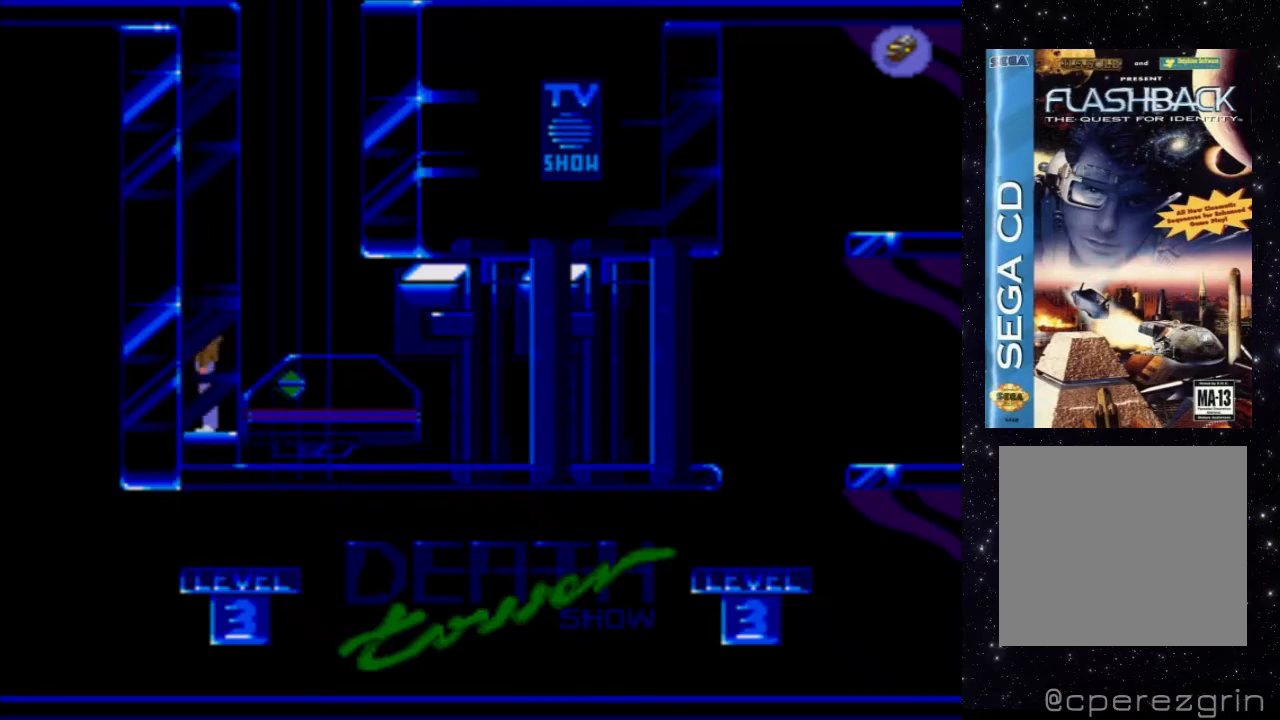
{"buttons": ["B"], "events": [[80, "DPAD_UP", "up"], [300, "X", "up"], [400, "B", "down"]]}
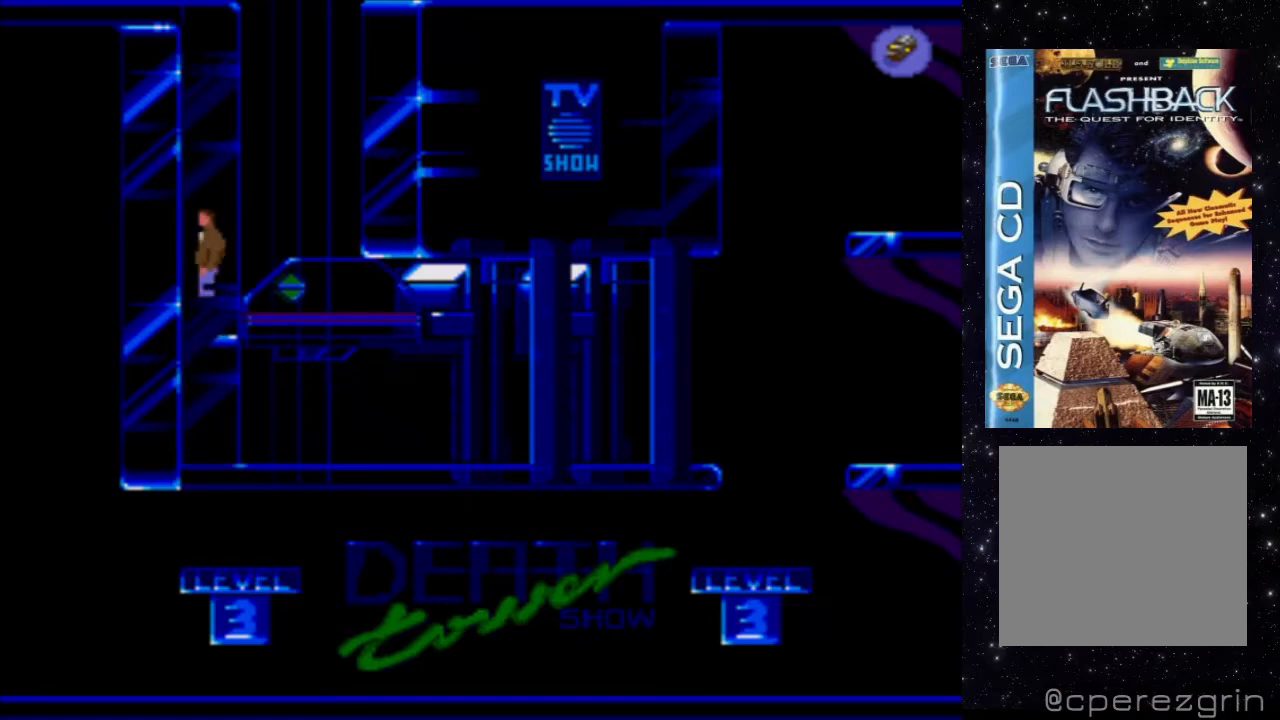
{"buttons": [], "events": [[100, "B", "up"]]}
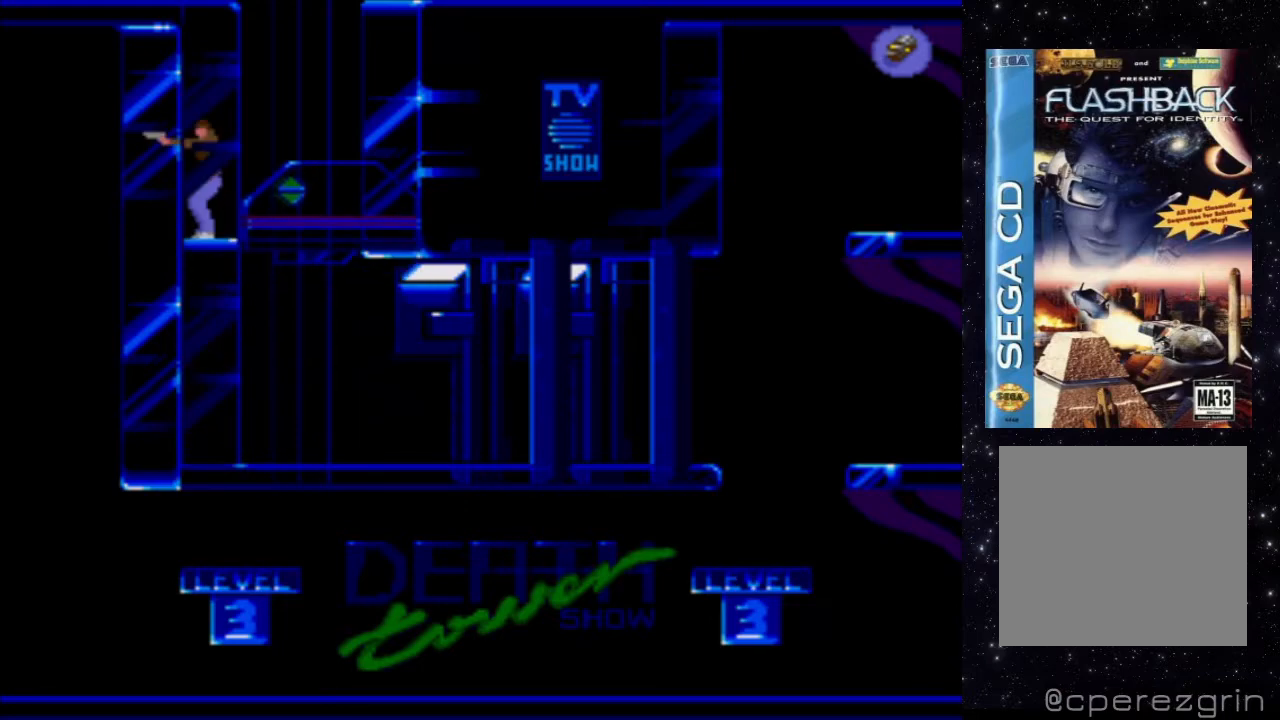
{"buttons": ["DPAD_RIGHT"], "events": [[460, "DPAD_RIGHT", "down"]]}
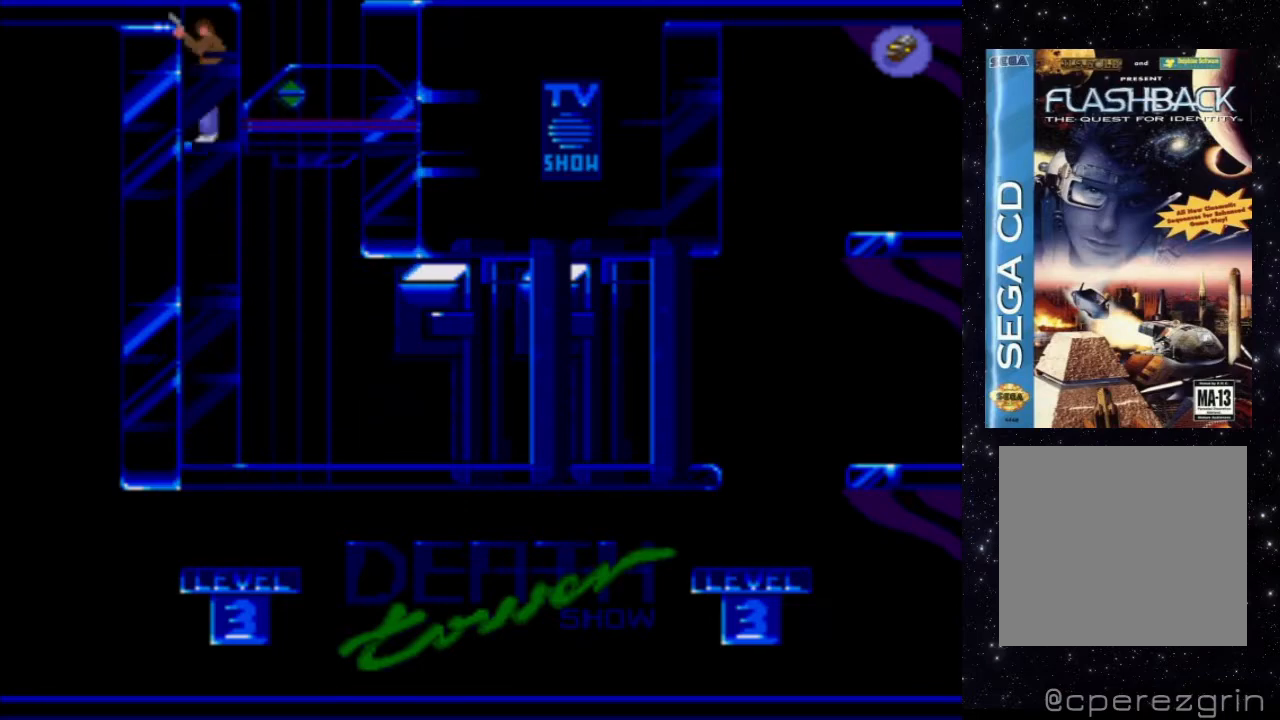
{"buttons": [], "events": [[100, "DPAD_RIGHT", "up"]]}
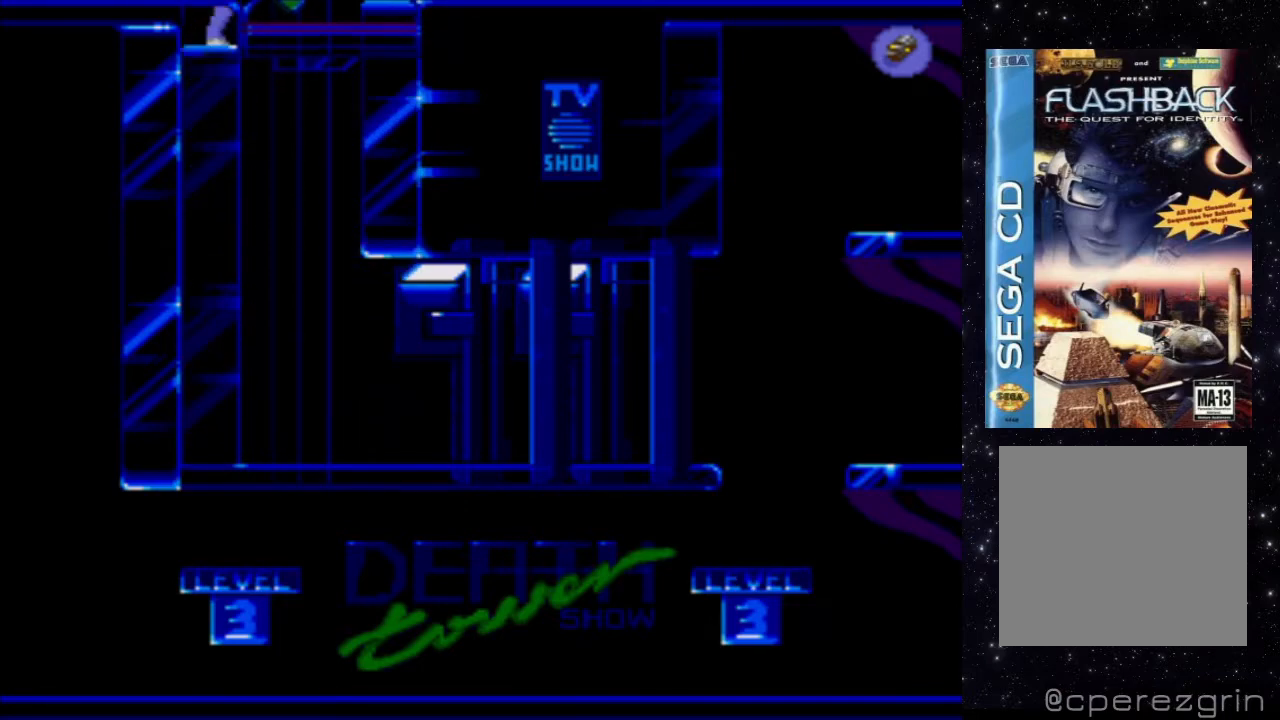
{"buttons": [], "events": []}
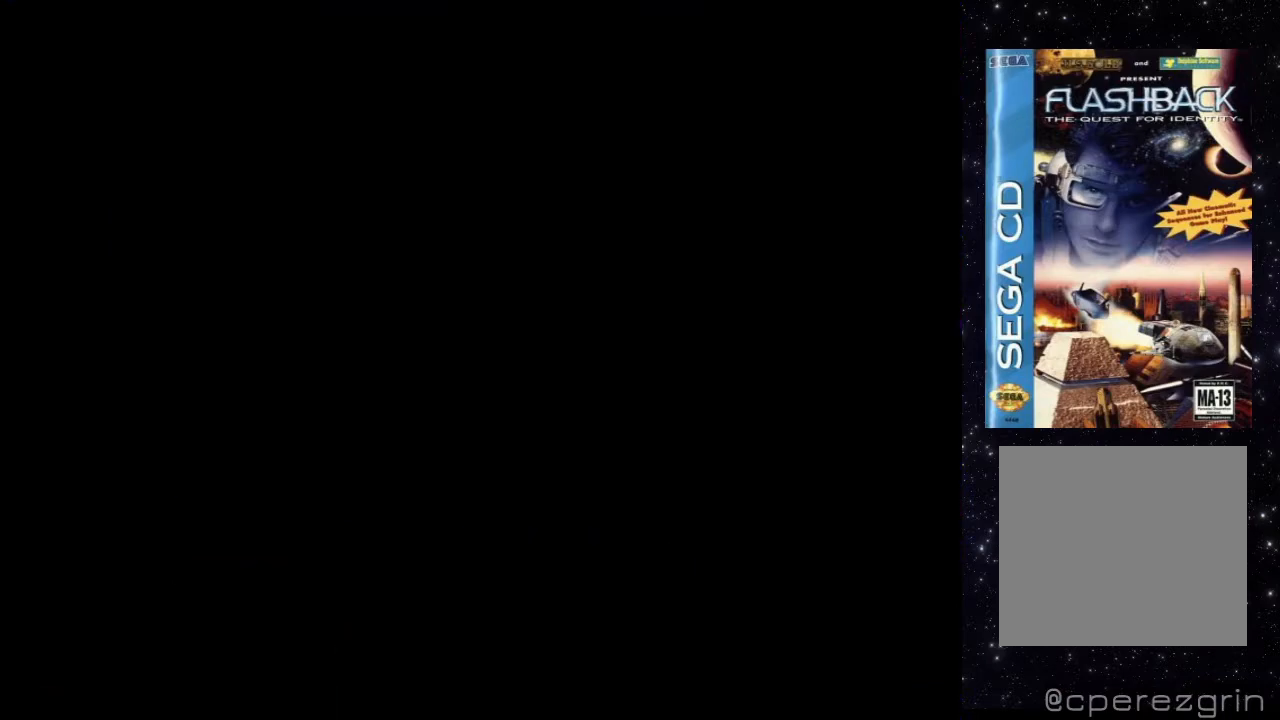
{"buttons": [], "events": []}